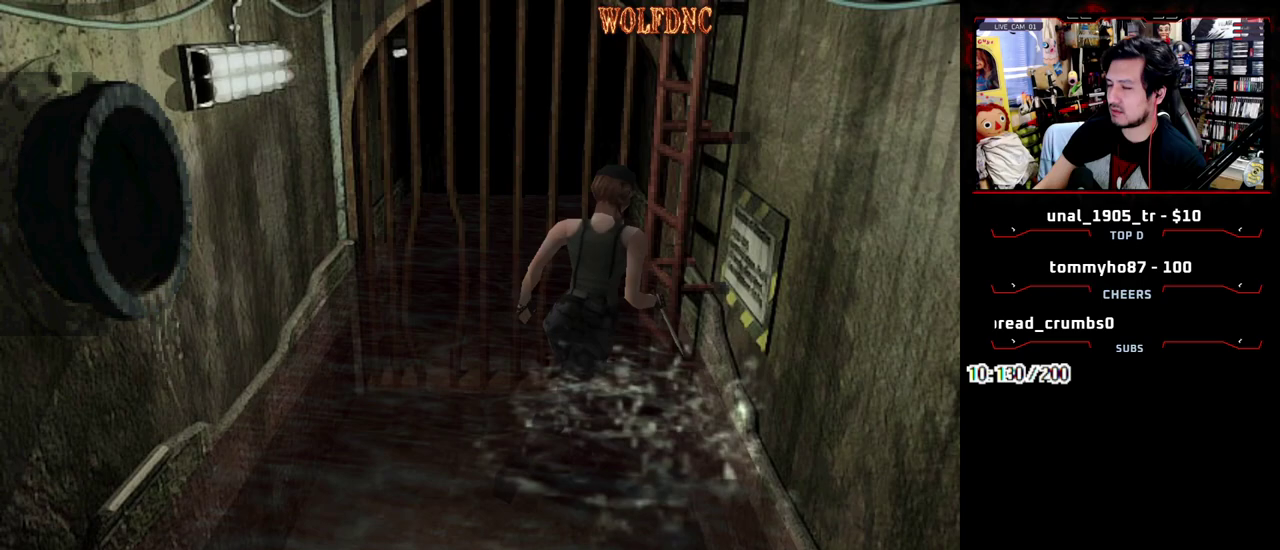
Gameplay with a controller (PlayStation layout); each line is a JSON object with the inputs held at the frame after it. "events" lists button and stick changes between this image and that frame as [ms after this image, input, new state], when the widget could be followed in between. Not read: L3 R3 other_buttons.
{"buttons": []}
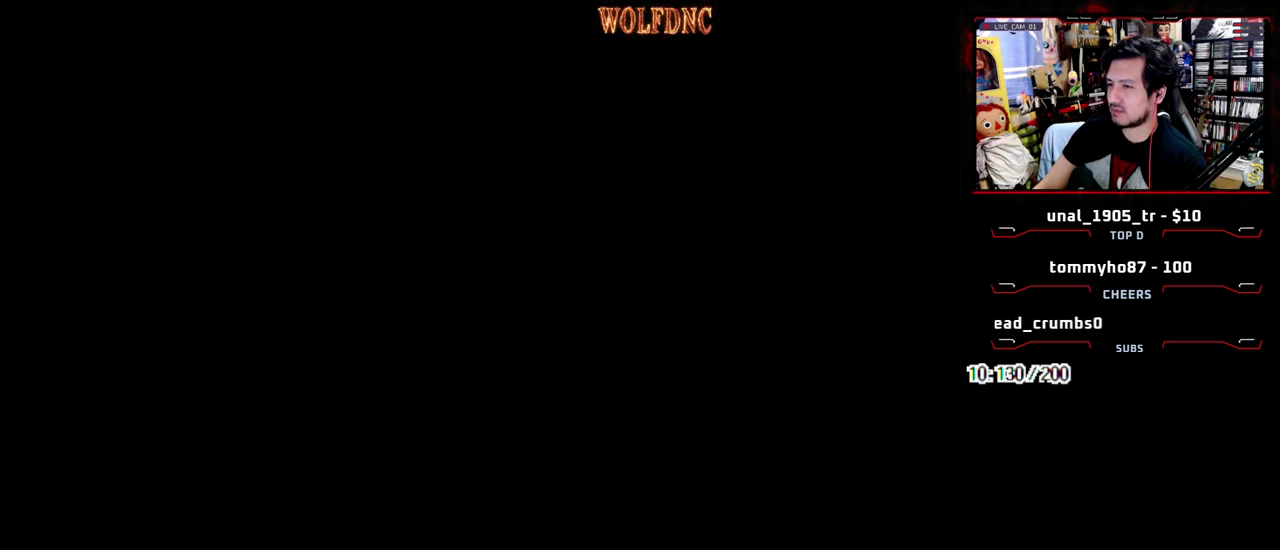
{"buttons": []}
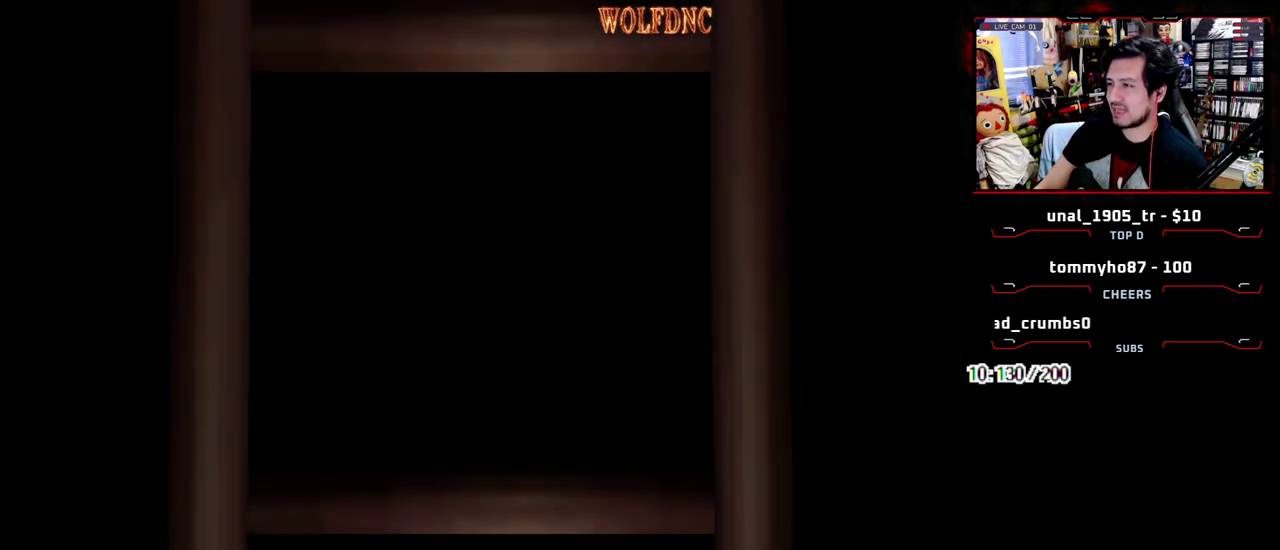
{"buttons": [], "events": []}
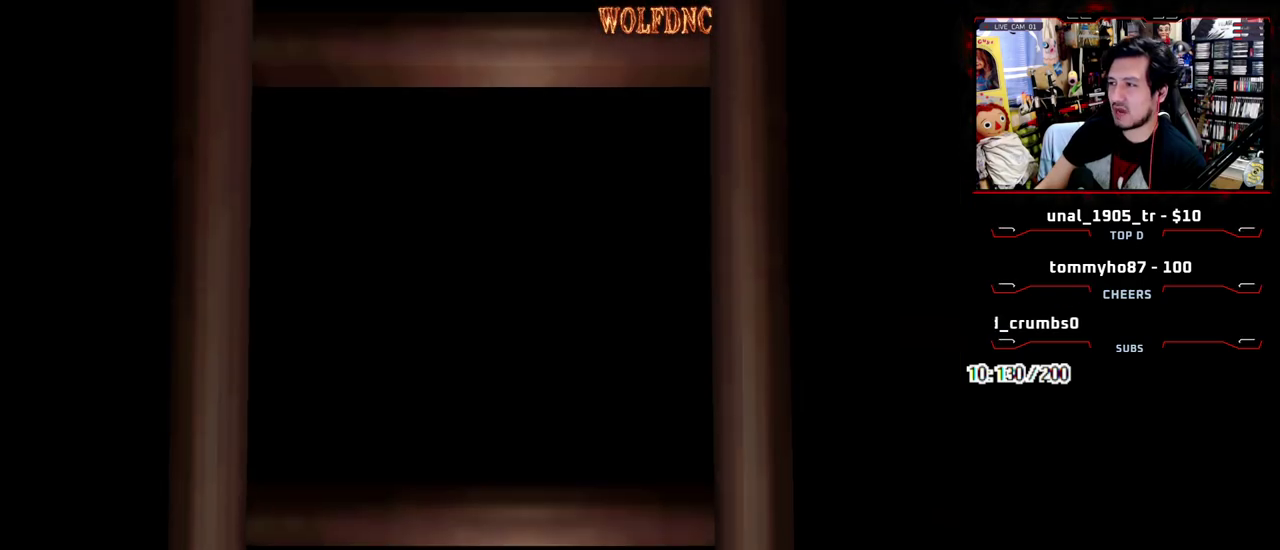
{"buttons": ["CIRCLE"]}
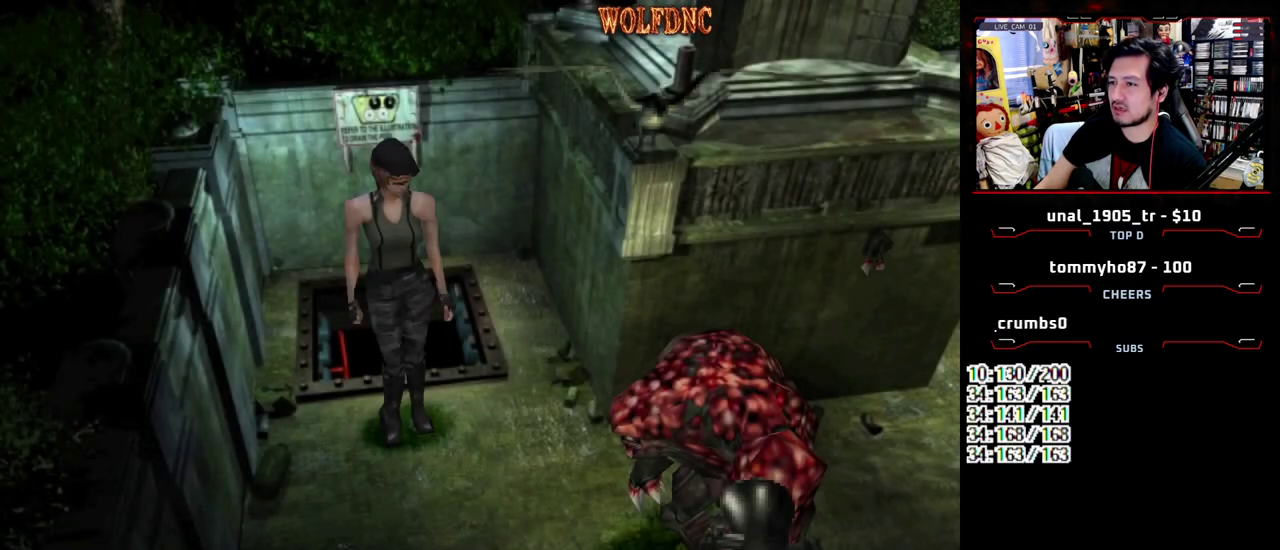
{"buttons": []}
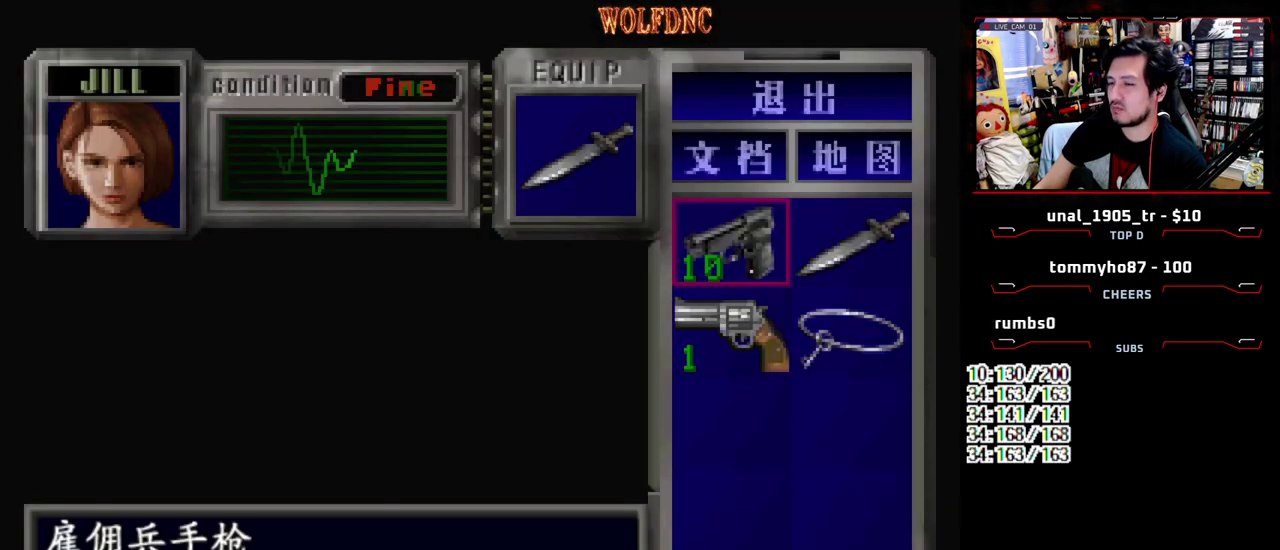
{"buttons": ["CIRCLE"], "events": [[433, "CIRCLE", "down"]]}
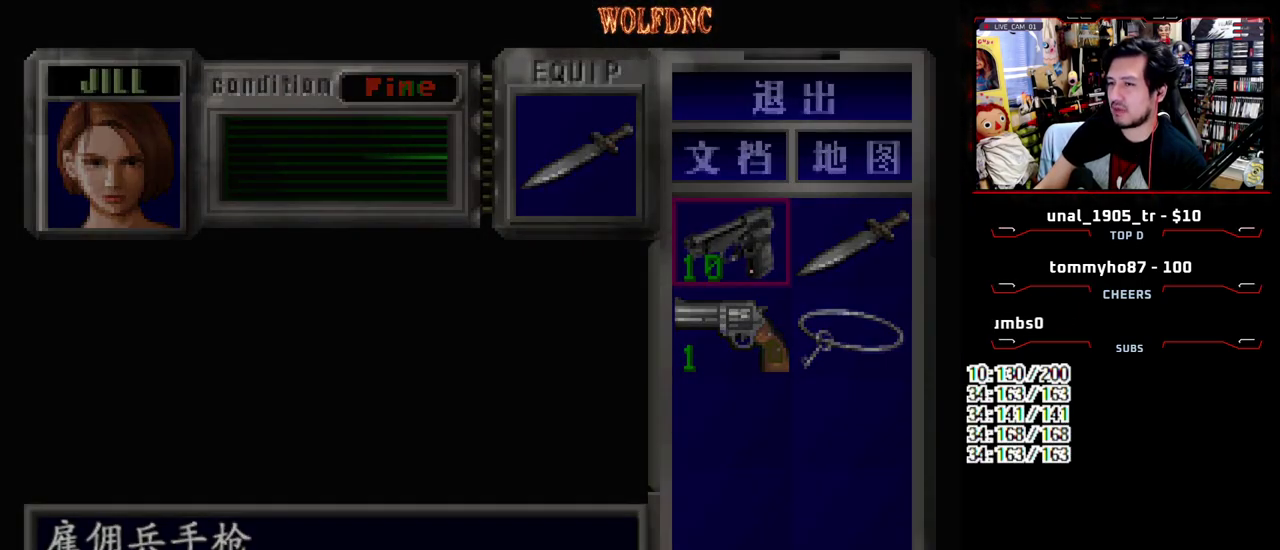
{"buttons": ["DPAD_DOWN", "DPAD_LEFT"], "events": [[67, "CIRCLE", "up"], [167, "DPAD_LEFT", "down"], [500, "DPAD_DOWN", "down"]]}
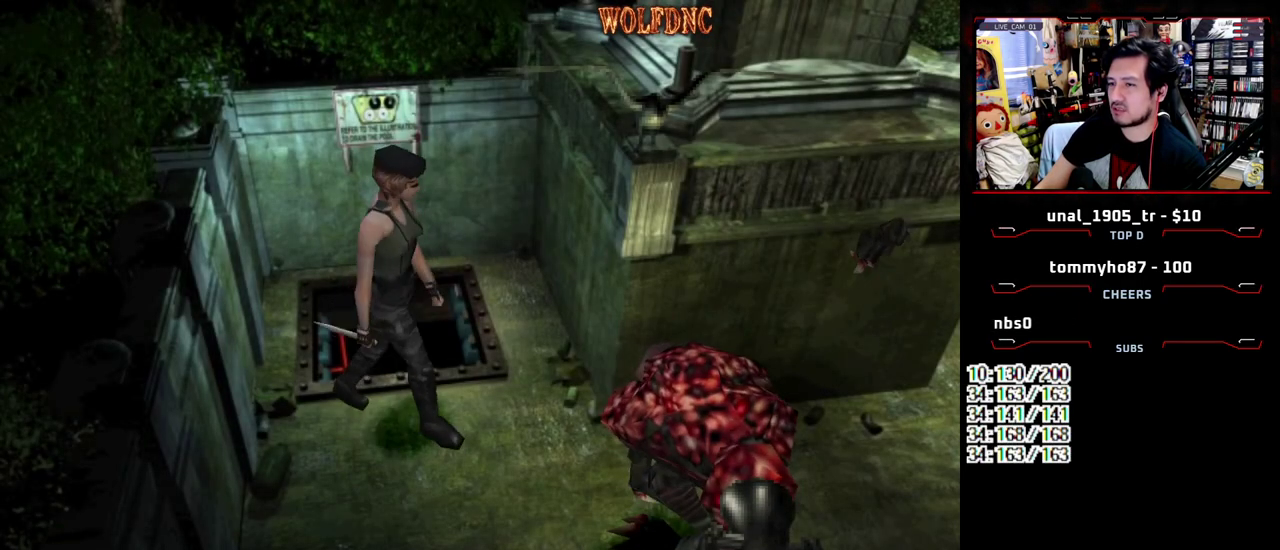
{"buttons": ["DPAD_DOWN"], "events": [[133, "DPAD_LEFT", "up"], [317, "DPAD_RIGHT", "down"], [417, "DPAD_RIGHT", "up"]]}
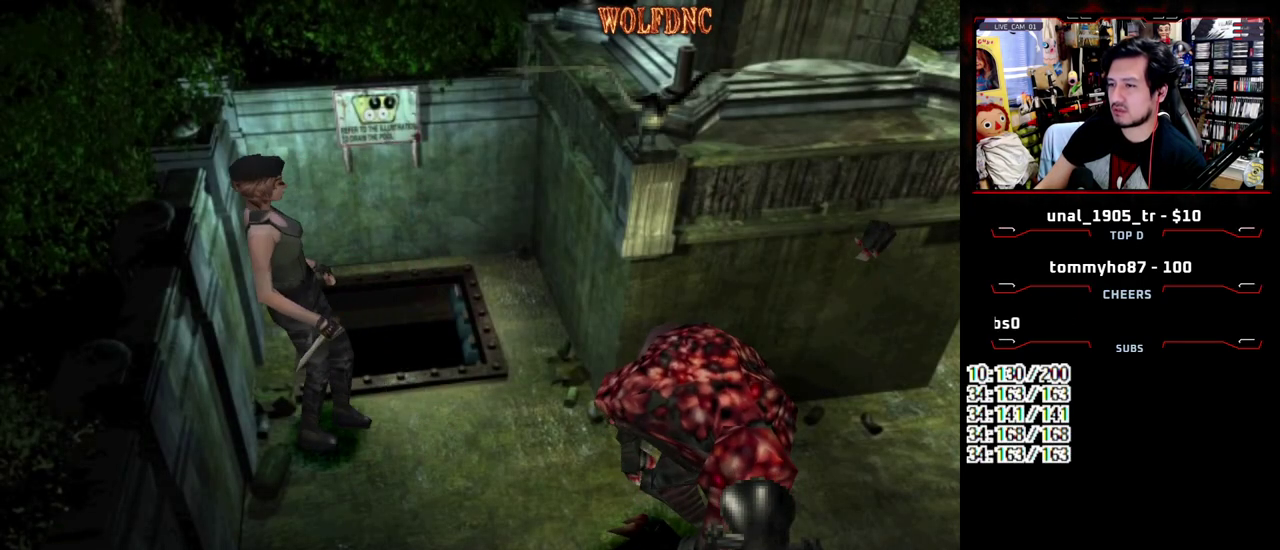
{"buttons": [], "events": [[50, "DPAD_DOWN", "up"]]}
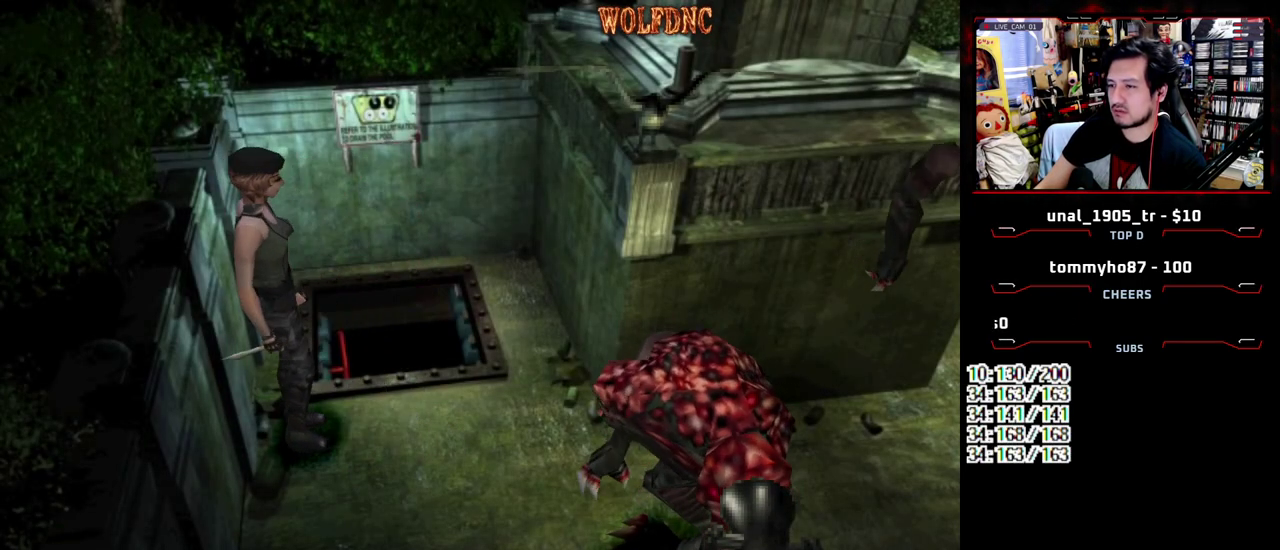
{"buttons": [], "events": []}
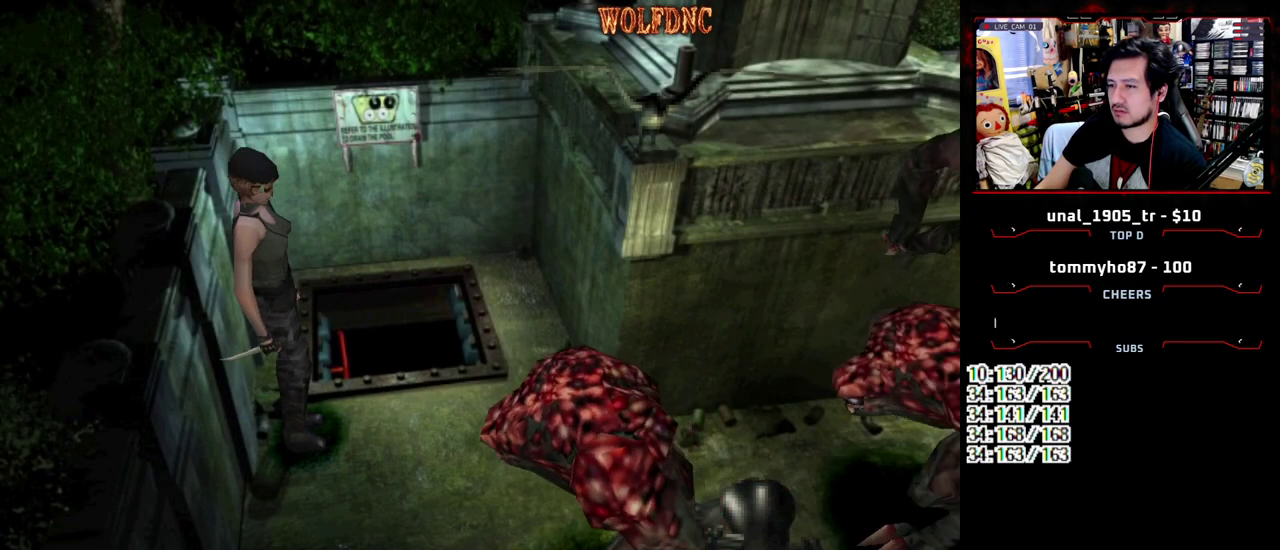
{"buttons": ["SQUARE", "DPAD_UP"], "events": [[33, "DPAD_UP", "down"], [83, "SQUARE", "down"], [183, "DPAD_RIGHT", "down"], [417, "DPAD_RIGHT", "up"]]}
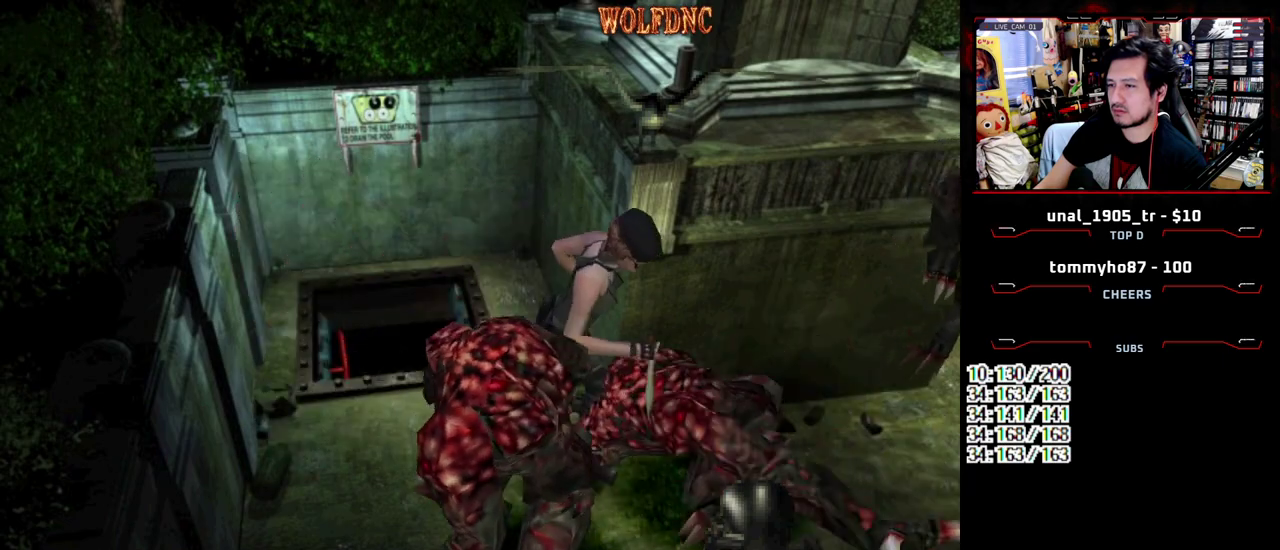
{"buttons": ["DPAD_UP"], "events": [[250, "DPAD_LEFT", "down"], [333, "DPAD_LEFT", "up"], [483, "SQUARE", "up"]]}
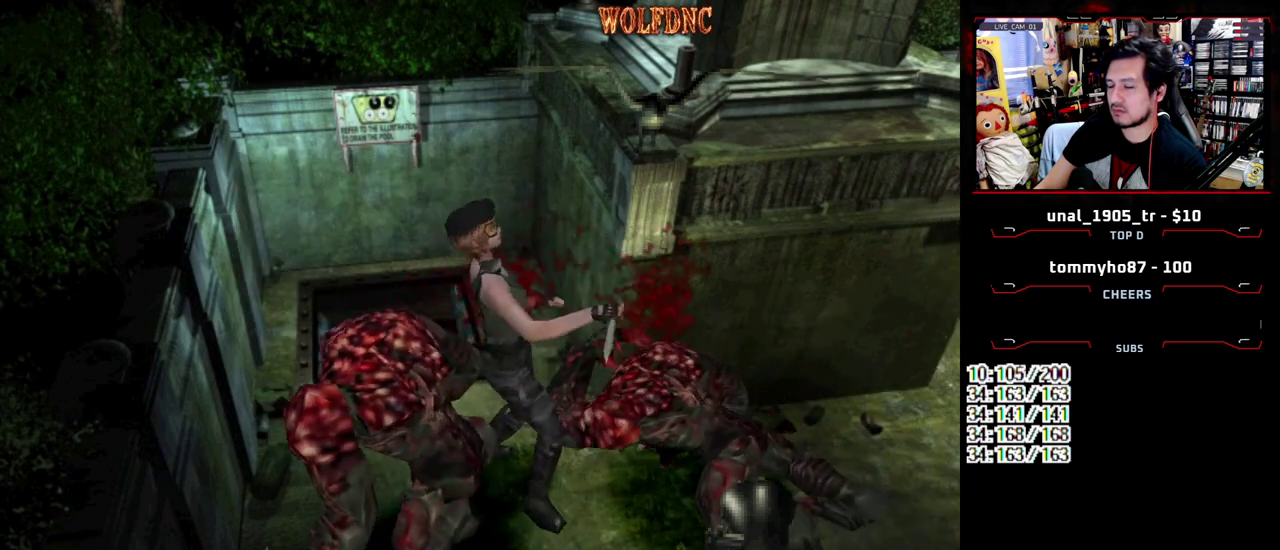
{"buttons": ["SQUARE", "DPAD_UP", "DPAD_LEFT"], "events": [[117, "SQUARE", "down"], [167, "DPAD_LEFT", "down"]]}
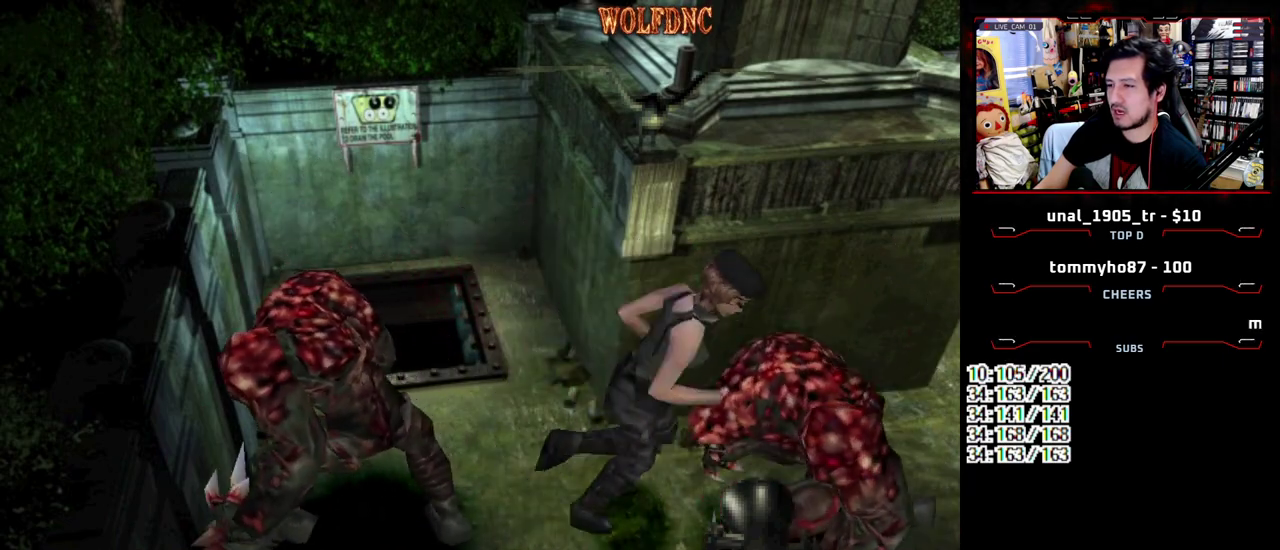
{"buttons": [], "events": [[233, "DPAD_LEFT", "up"], [367, "DPAD_UP", "up"], [367, "SQUARE", "up"]]}
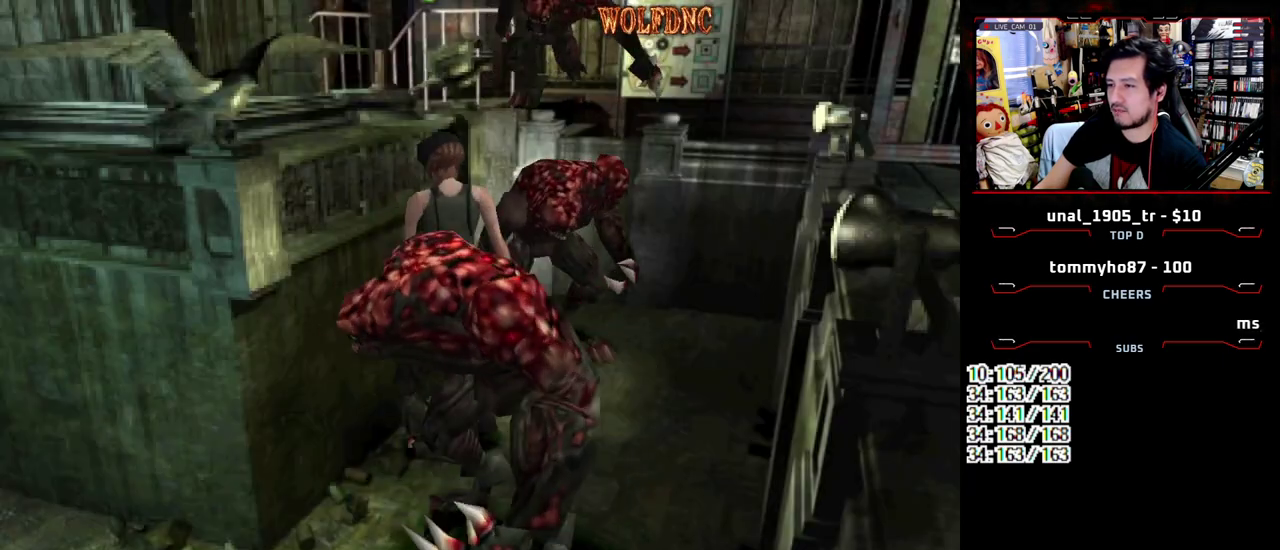
{"buttons": ["SQUARE", "DPAD_UP"], "events": [[250, "DPAD_UP", "down"], [250, "SQUARE", "down"], [333, "DPAD_RIGHT", "down"], [483, "DPAD_RIGHT", "up"]]}
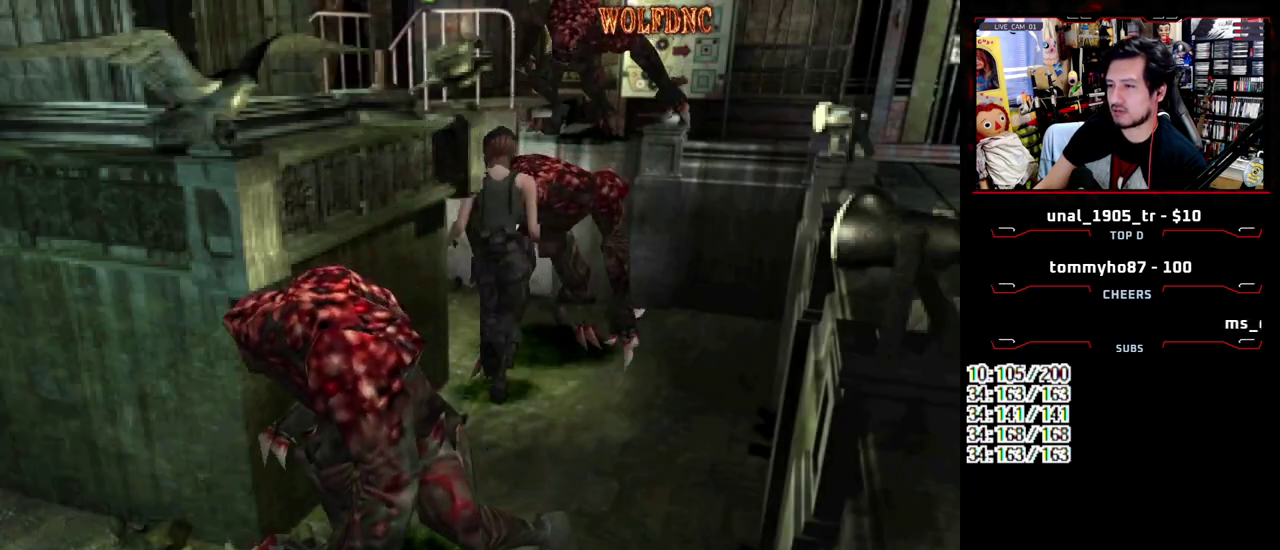
{"buttons": ["SQUARE", "DPAD_UP"], "events": [[167, "DPAD_LEFT", "down"], [267, "DPAD_LEFT", "up"], [350, "DPAD_LEFT", "down"], [450, "DPAD_LEFT", "up"]]}
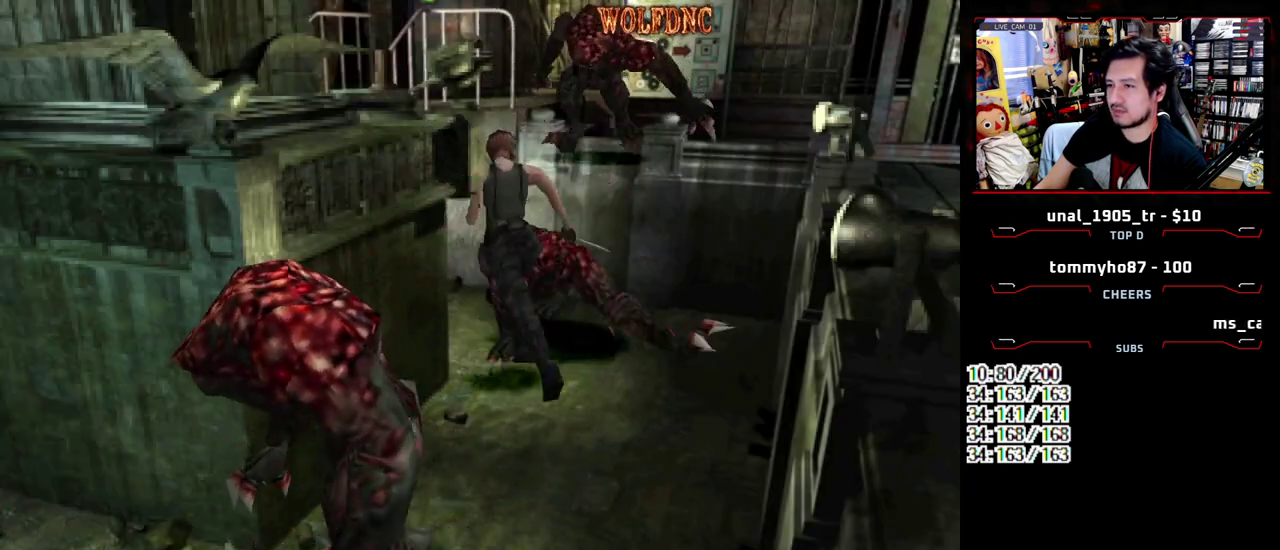
{"buttons": ["SQUARE", "DPAD_UP", "DPAD_RIGHT"], "events": [[417, "DPAD_RIGHT", "down"]]}
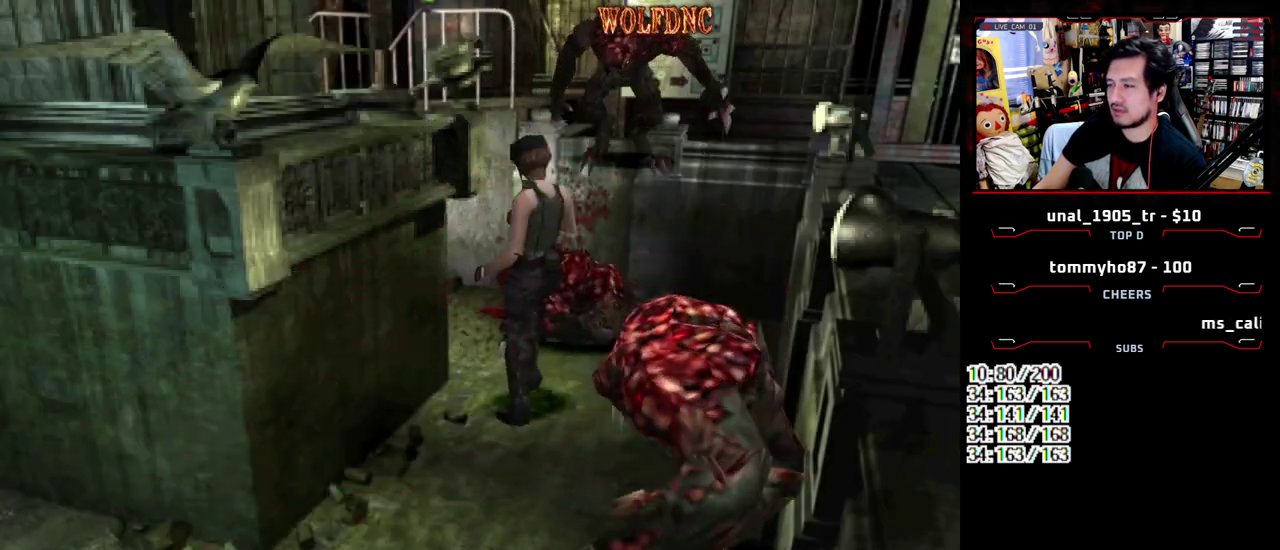
{"buttons": ["DPAD_LEFT"], "events": [[100, "DPAD_RIGHT", "up"], [283, "DPAD_LEFT", "down"], [433, "DPAD_UP", "up"], [483, "SQUARE", "up"]]}
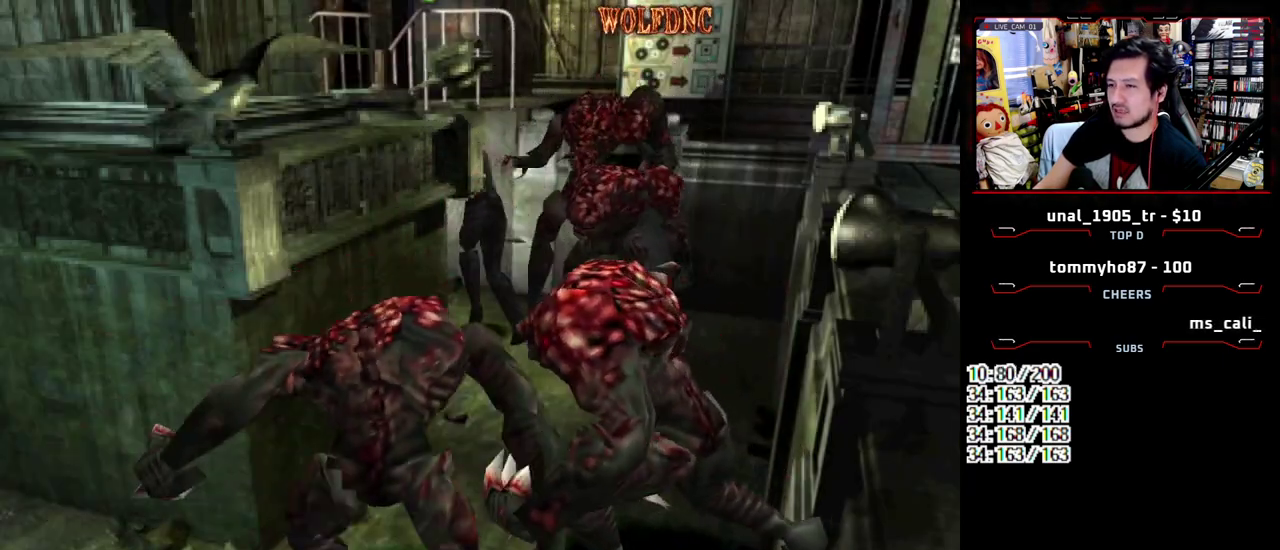
{"buttons": ["SQUARE", "DPAD_UP"], "events": [[267, "SQUARE", "down"], [300, "DPAD_UP", "down"], [500, "DPAD_LEFT", "up"]]}
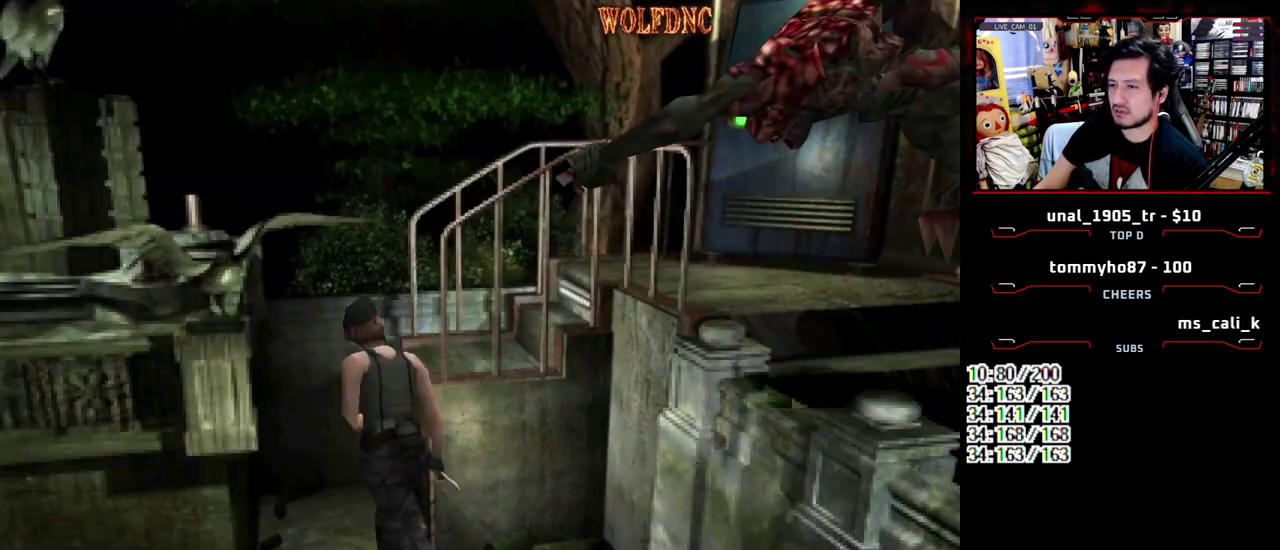
{"buttons": ["SQUARE", "DPAD_UP", "DPAD_RIGHT"], "events": [[33, "DPAD_RIGHT", "down"], [233, "DPAD_UP", "up"], [233, "SQUARE", "up"], [467, "DPAD_UP", "down"], [467, "SQUARE", "down"]]}
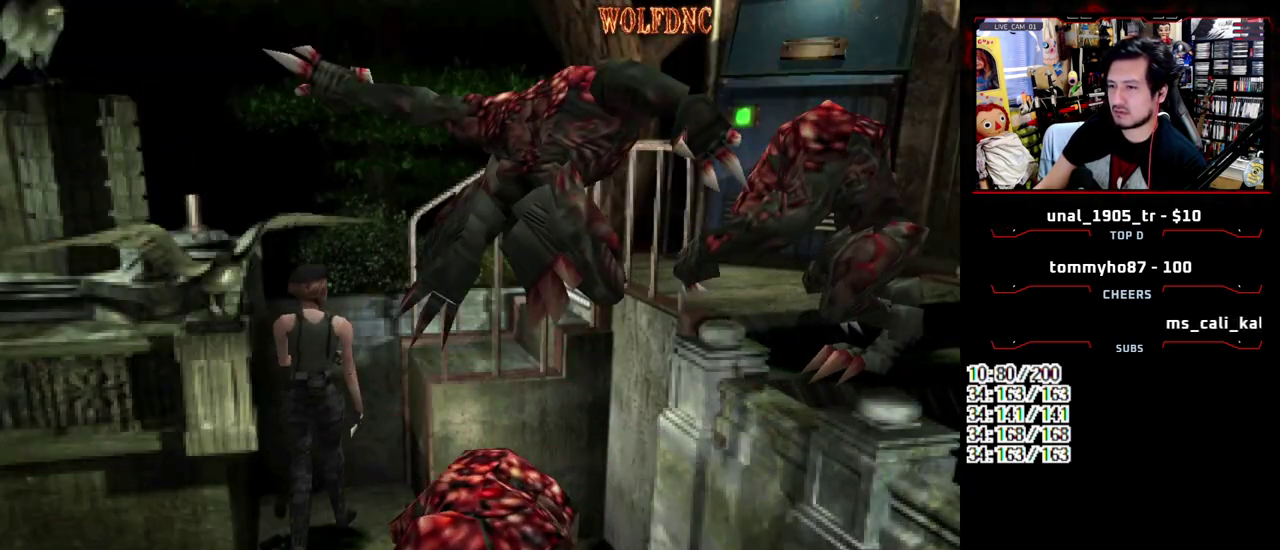
{"buttons": ["CROSS", "DPAD_UP"], "events": [[333, "CROSS", "down"], [433, "CROSS", "up"], [483, "CROSS", "down"], [483, "DPAD_RIGHT", "up"], [483, "SQUARE", "up"]]}
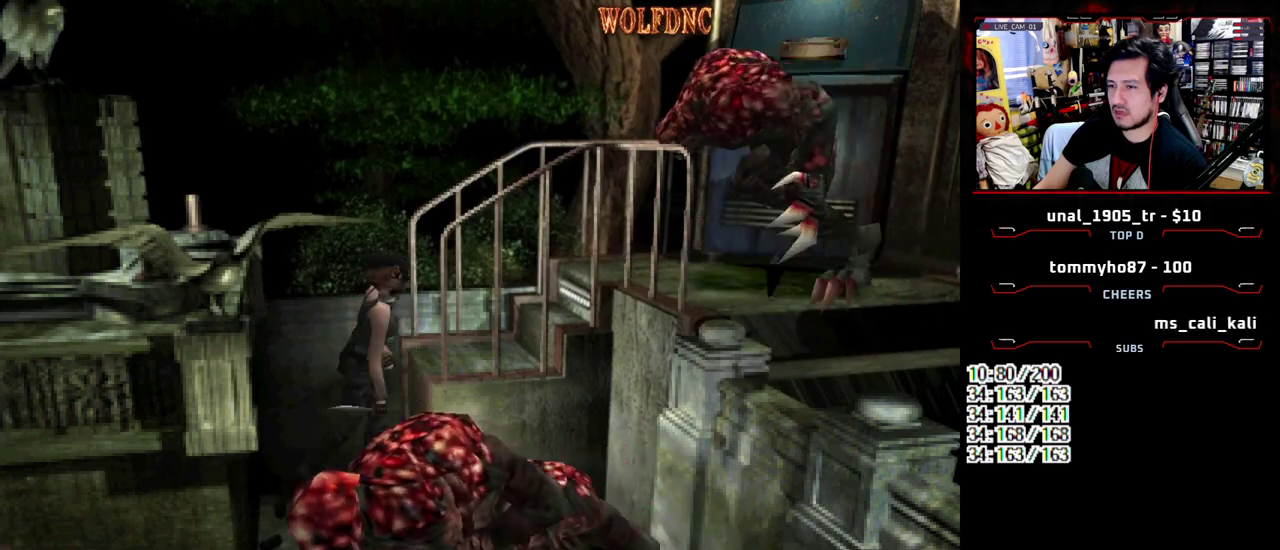
{"buttons": ["CROSS"], "events": [[167, "CROSS", "up"], [217, "CROSS", "down"], [300, "CROSS", "up"], [350, "CROSS", "down"], [500, "DPAD_UP", "up"]]}
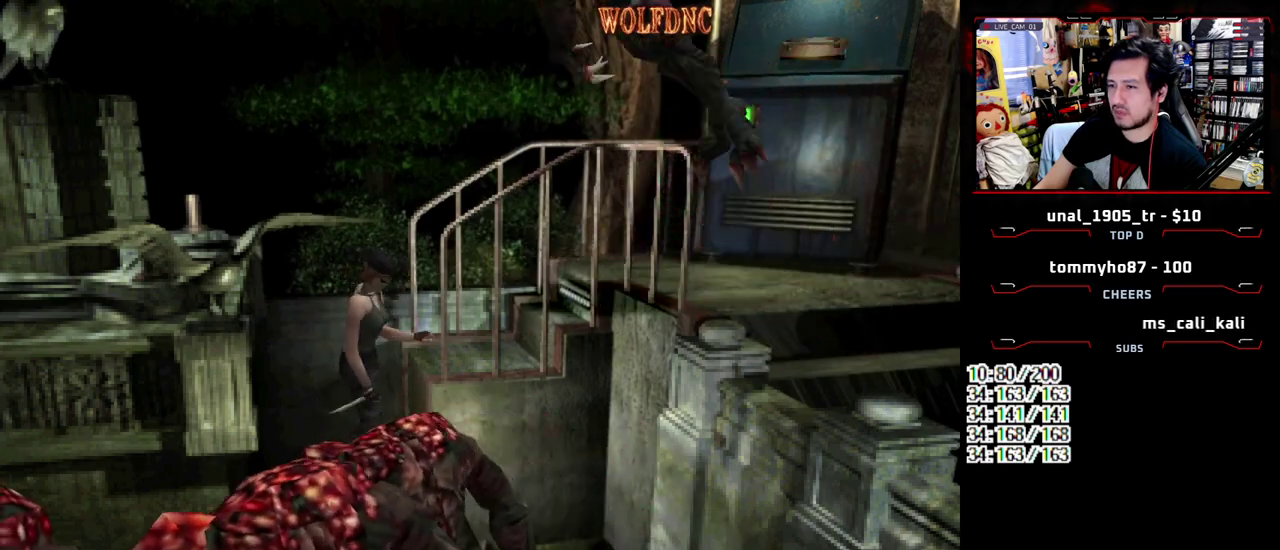
{"buttons": ["CROSS"], "events": [[33, "CROSS", "up"], [83, "CROSS", "down"]]}
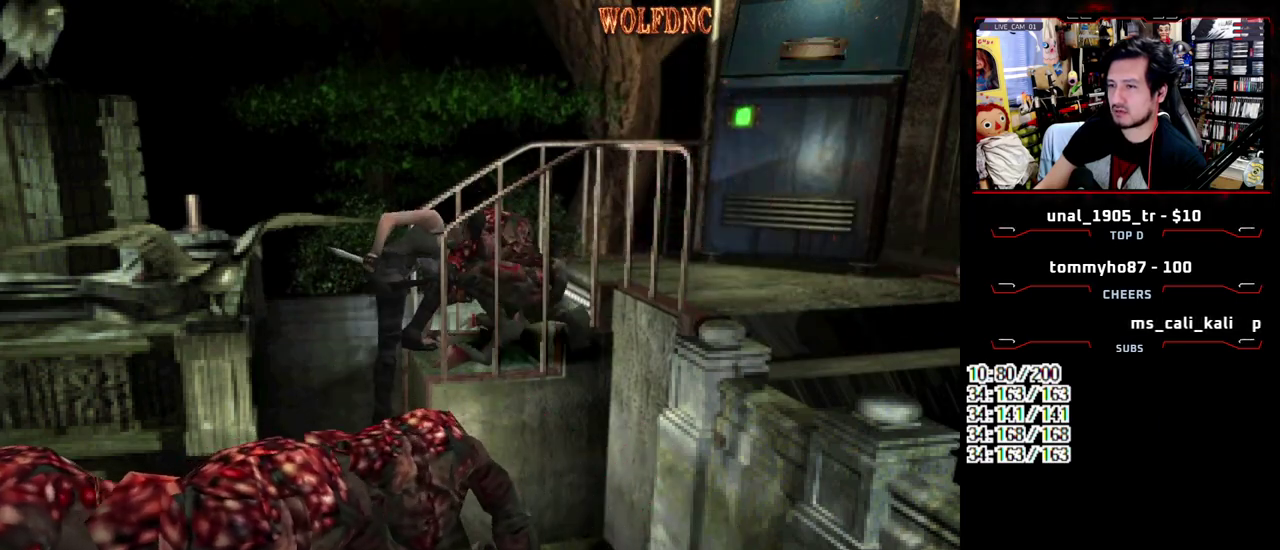
{"buttons": [], "events": [[17, "CROSS", "up"]]}
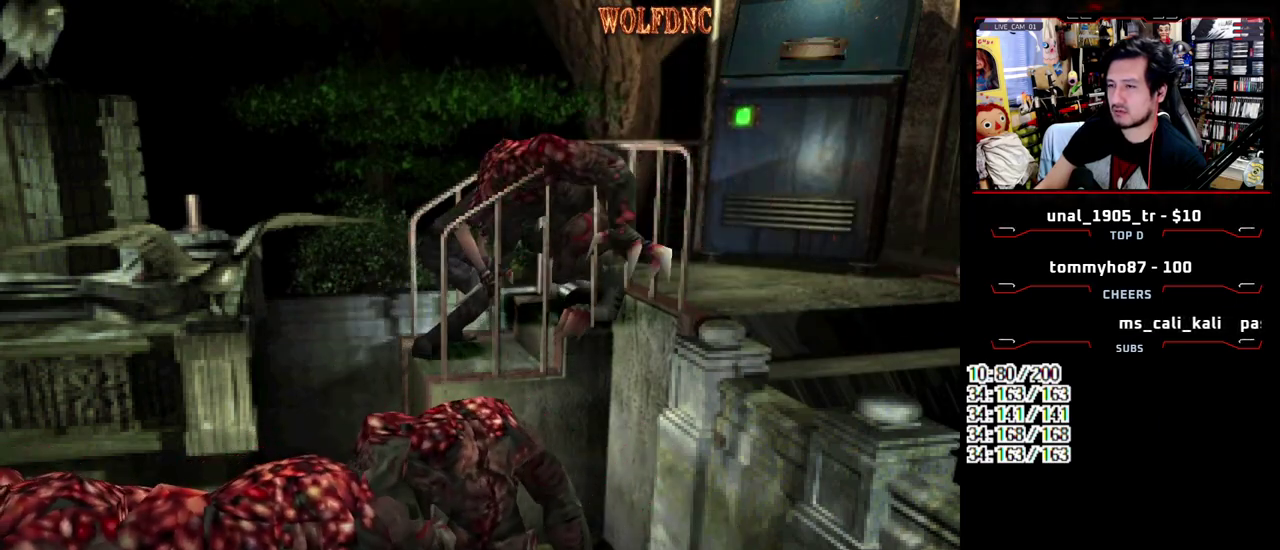
{"buttons": ["SQUARE", "DPAD_UP", "DPAD_LEFT"], "events": [[117, "DPAD_LEFT", "down"], [167, "DPAD_UP", "down"], [167, "SQUARE", "down"]]}